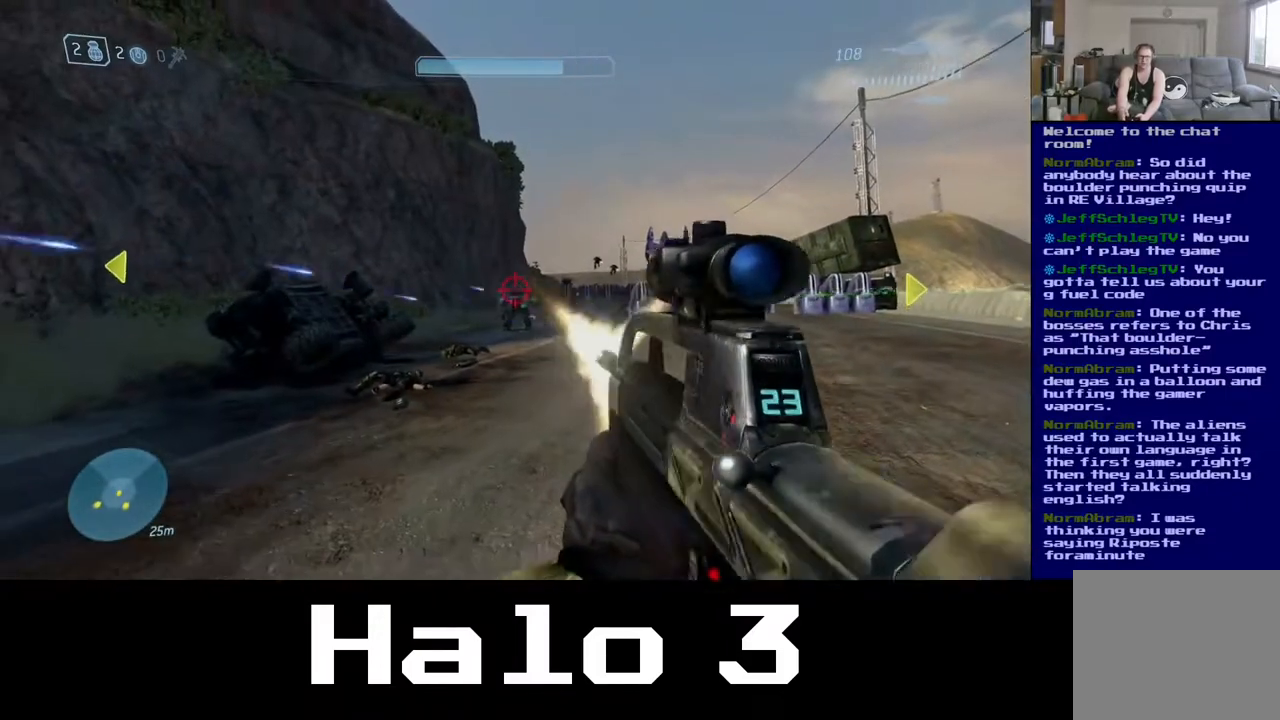
Gameplay with a controller (Xbox layout); each line is a JSON object with the inputs held at the frame after it. "events" lists button and stick changes between this image and that frame as [ms after this image, input, new state], when the widget could be followed in between.
{"buttons": ["R2"], "left_stick": "down-left", "right_stick": "center", "events": [[83, "left_stick", "center"], [217, "R2", "up"], [417, "R2", "down"], [483, "left_stick", "down-left"]]}
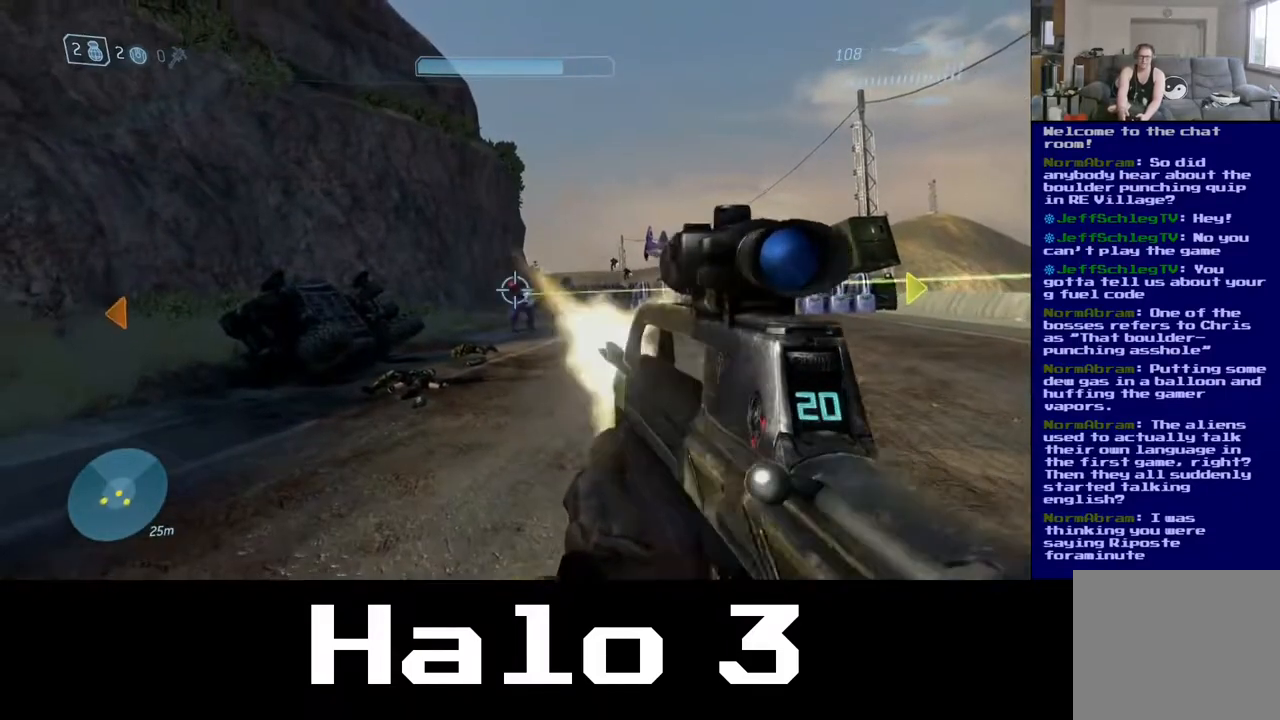
{"buttons": [], "left_stick": "left", "right_stick": "center", "events": [[83, "R2", "up"], [200, "R2", "down"], [367, "R2", "up"], [450, "left_stick", "left"]]}
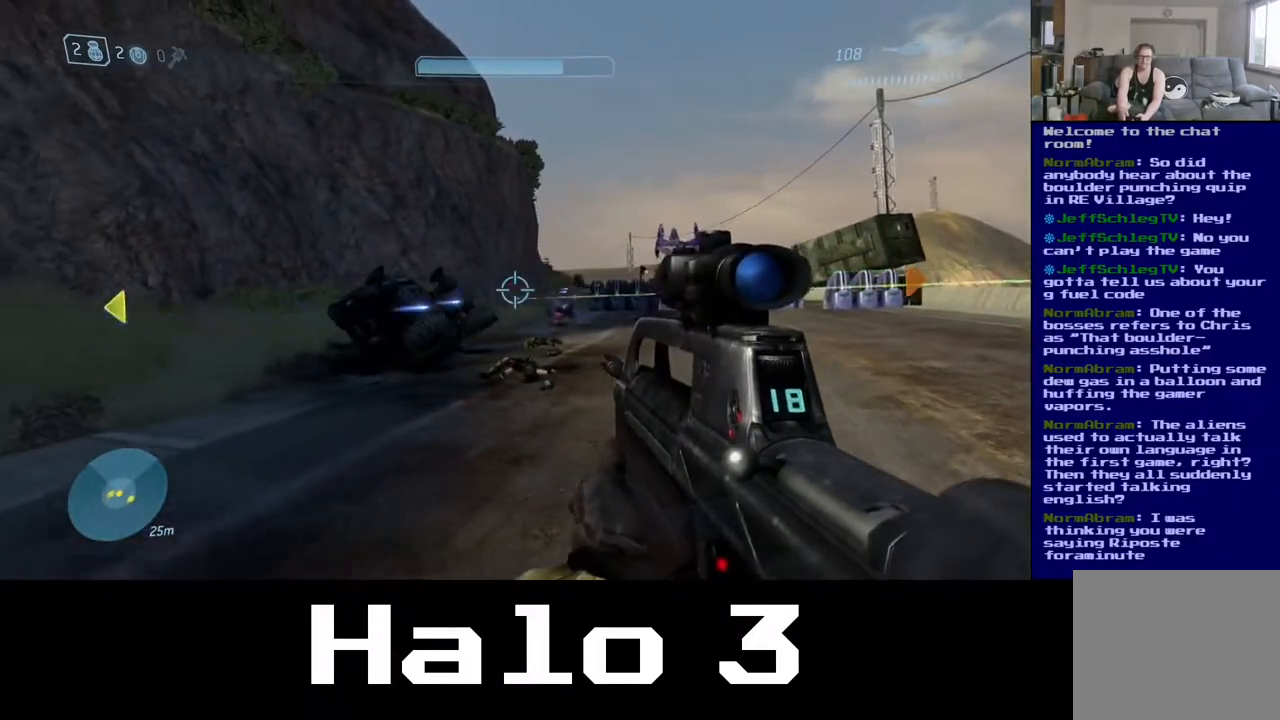
{"buttons": [], "left_stick": "down", "right_stick": "right", "events": [[133, "left_stick", "center"], [217, "left_stick", "down"], [383, "right_stick", "right"]]}
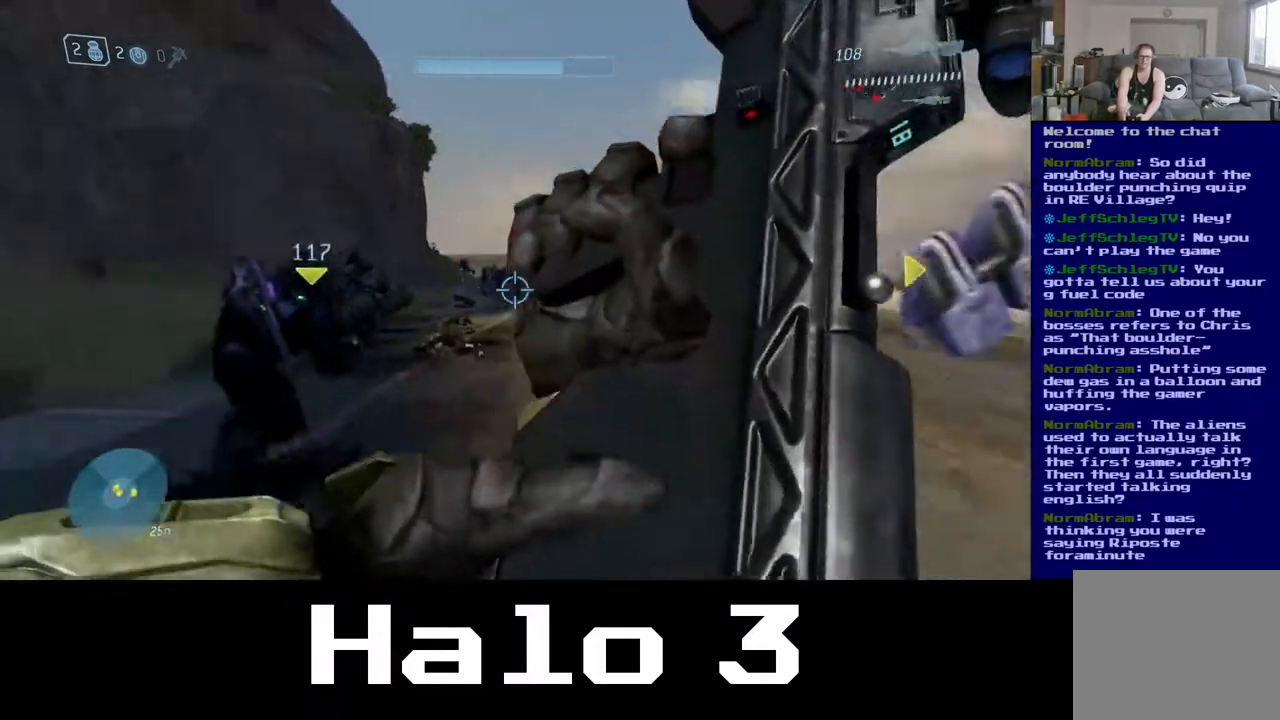
{"buttons": [], "left_stick": "down-left", "right_stick": "center", "events": [[117, "right_stick", "center"], [450, "left_stick", "down-left"]]}
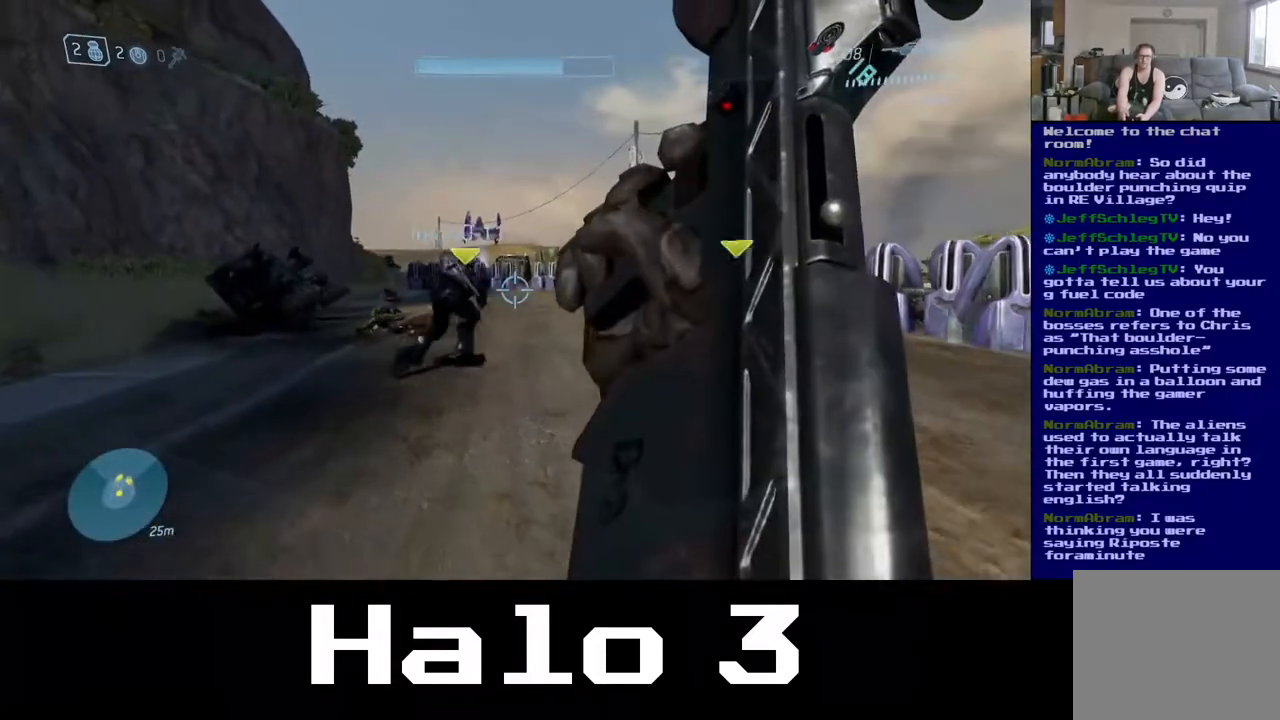
{"buttons": [], "left_stick": "up-left", "right_stick": "center", "events": [[67, "left_stick", "left"], [300, "left_stick", "up-left"]]}
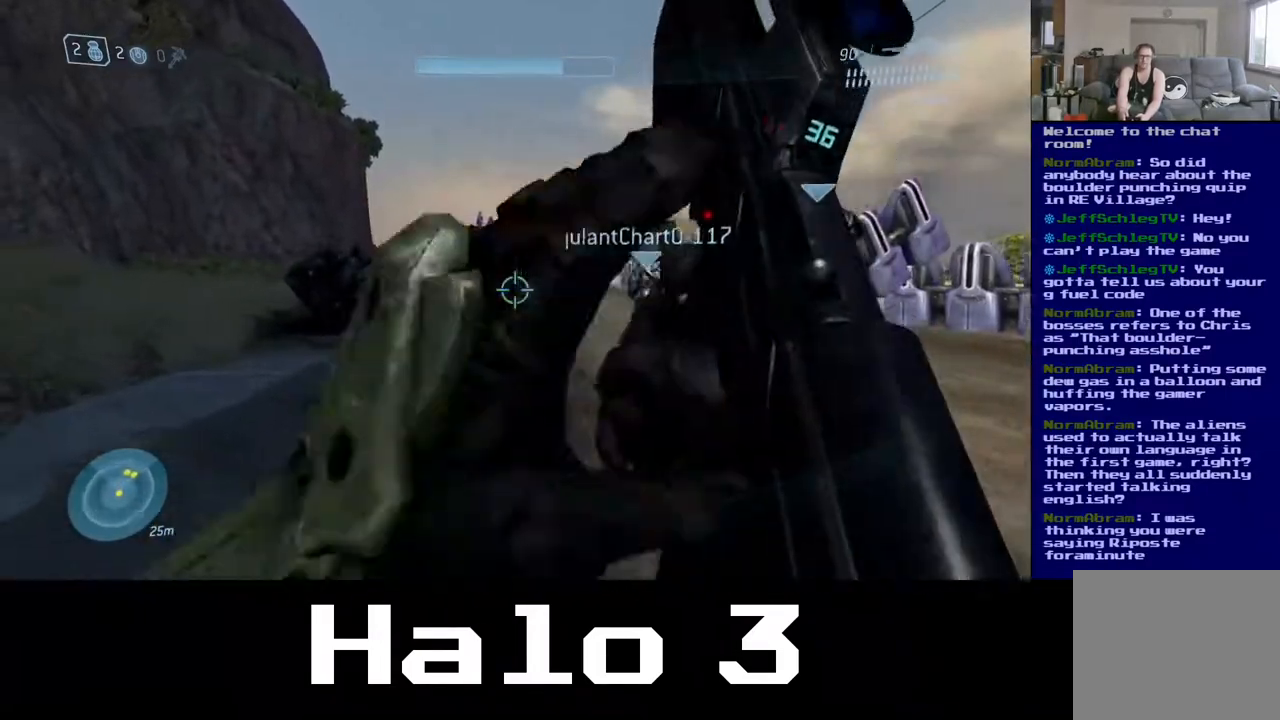
{"buttons": [], "left_stick": "up-left", "right_stick": "center", "events": []}
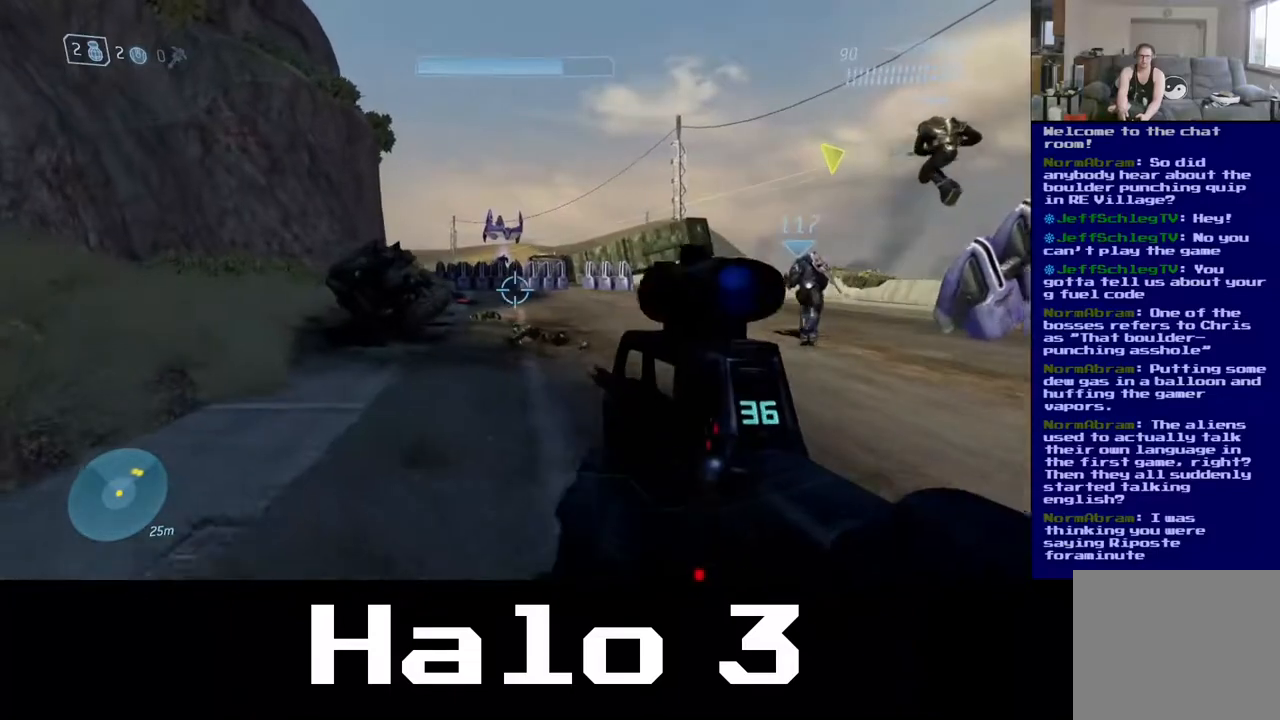
{"buttons": [], "left_stick": "up-left", "right_stick": "up", "events": [[150, "right_stick", "up"], [417, "R3", "down"], [467, "R3", "up"]]}
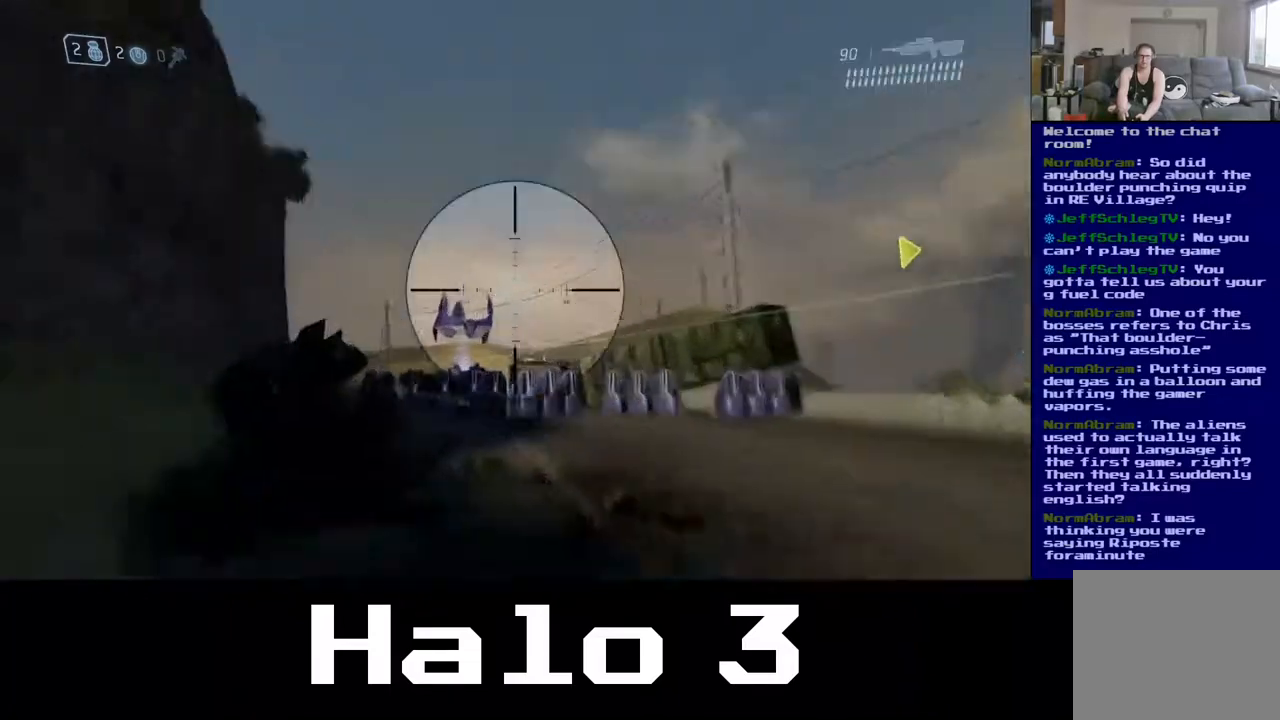
{"buttons": [], "left_stick": "up-left", "right_stick": "center", "events": [[50, "right_stick", "center"], [250, "right_stick", "down"], [483, "right_stick", "center"]]}
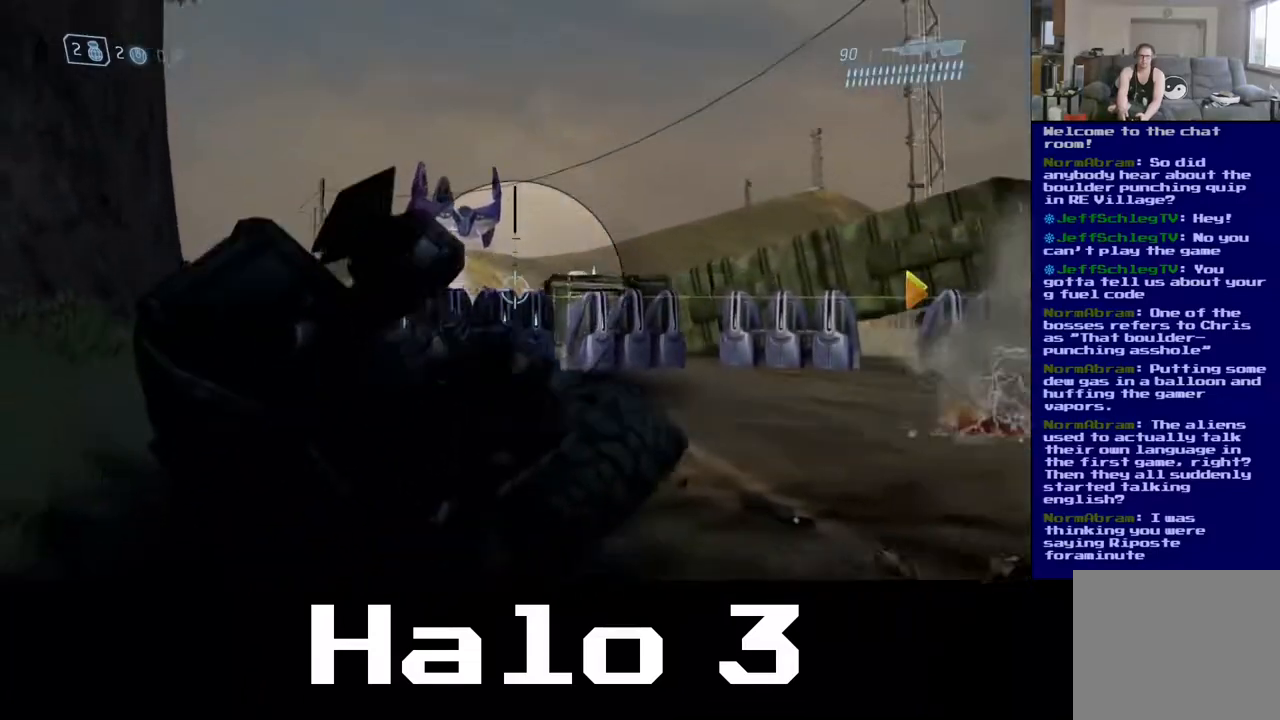
{"buttons": [], "left_stick": "up-left", "right_stick": "center", "events": []}
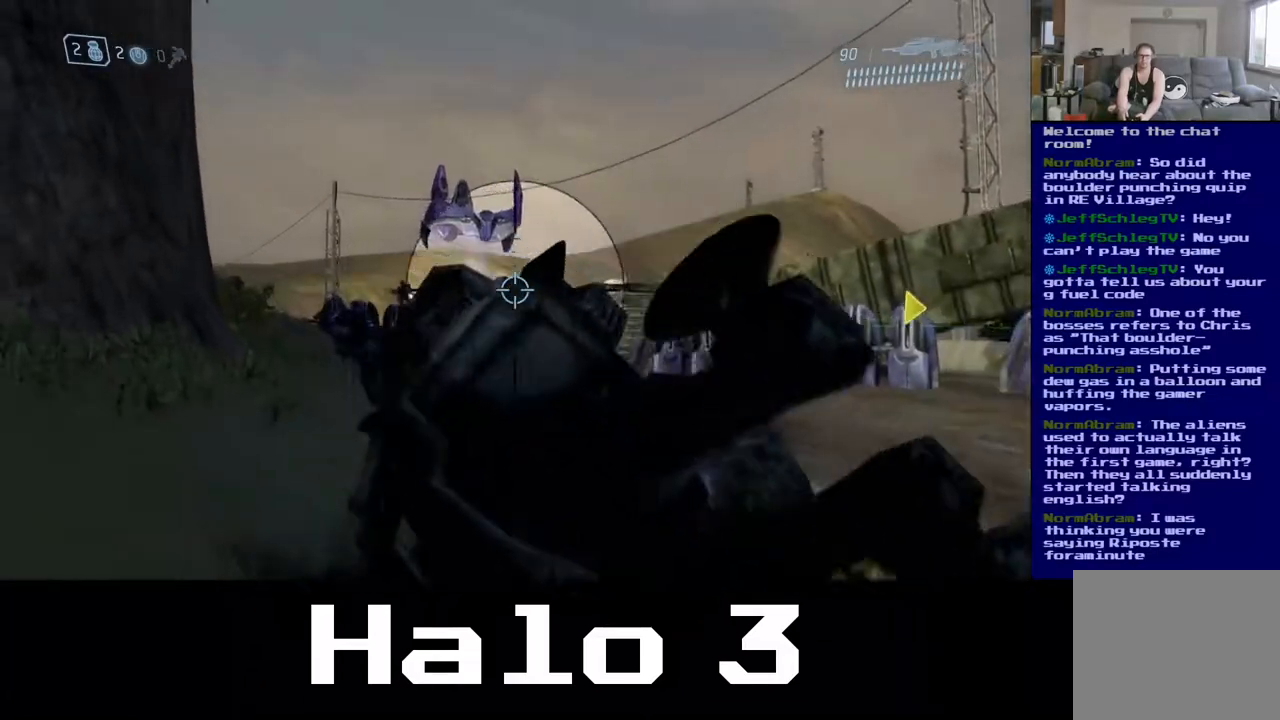
{"buttons": [], "left_stick": "up-left", "right_stick": "center", "events": [[283, "right_stick", "down-left"], [367, "right_stick", "left"], [467, "right_stick", "center"]]}
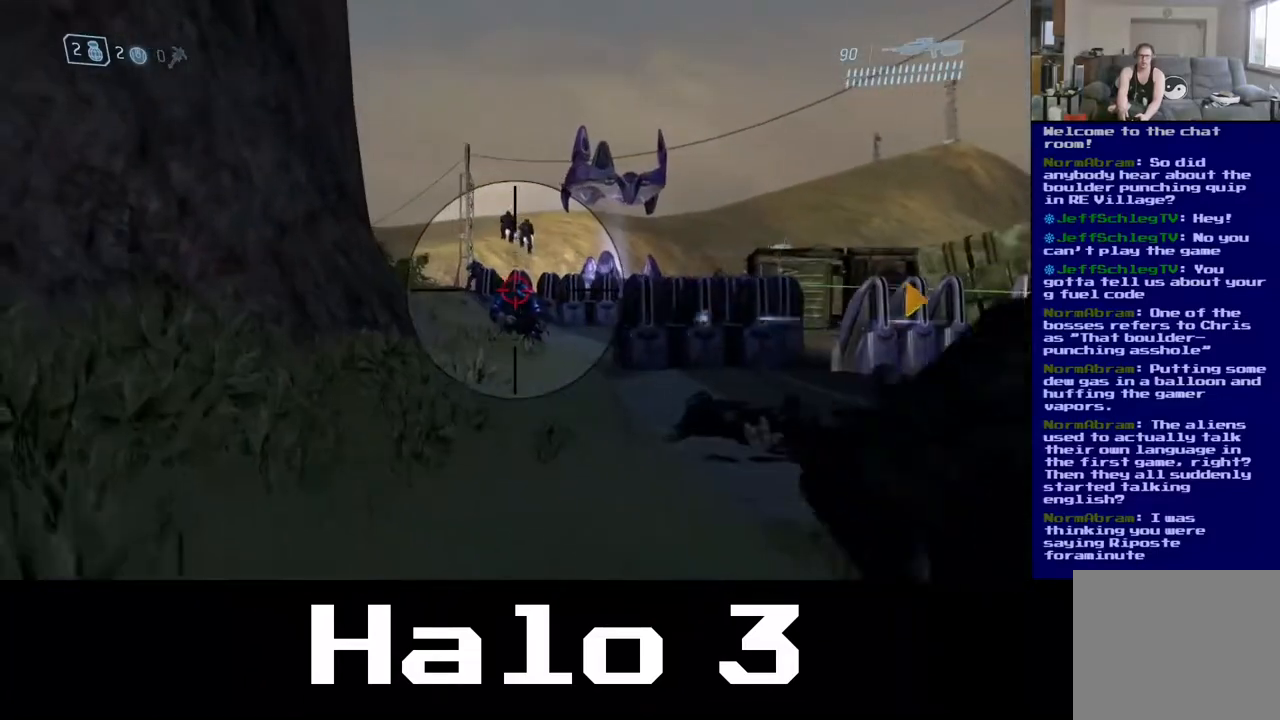
{"buttons": [], "left_stick": "up", "right_stick": "center", "events": [[17, "left_stick", "up"], [250, "right_stick", "down-left"], [333, "R2", "down"], [333, "right_stick", "center"], [500, "R2", "up"]]}
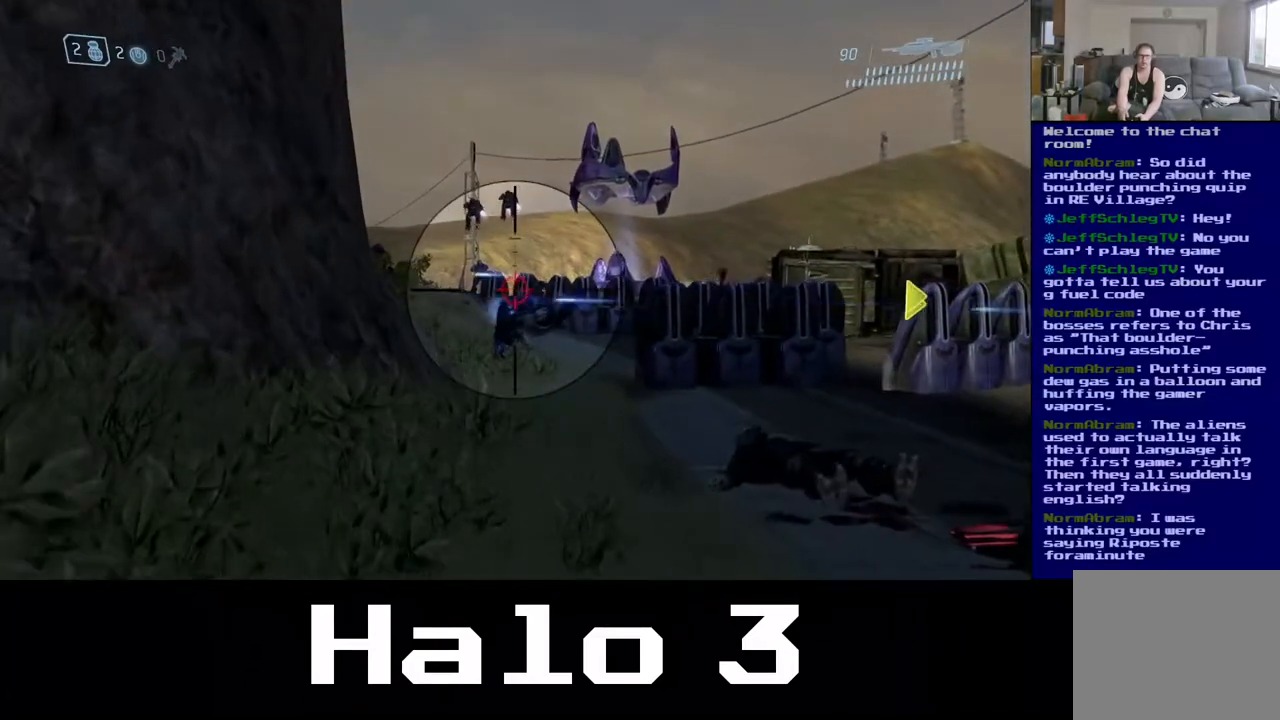
{"buttons": [], "left_stick": "up", "right_stick": "center"}
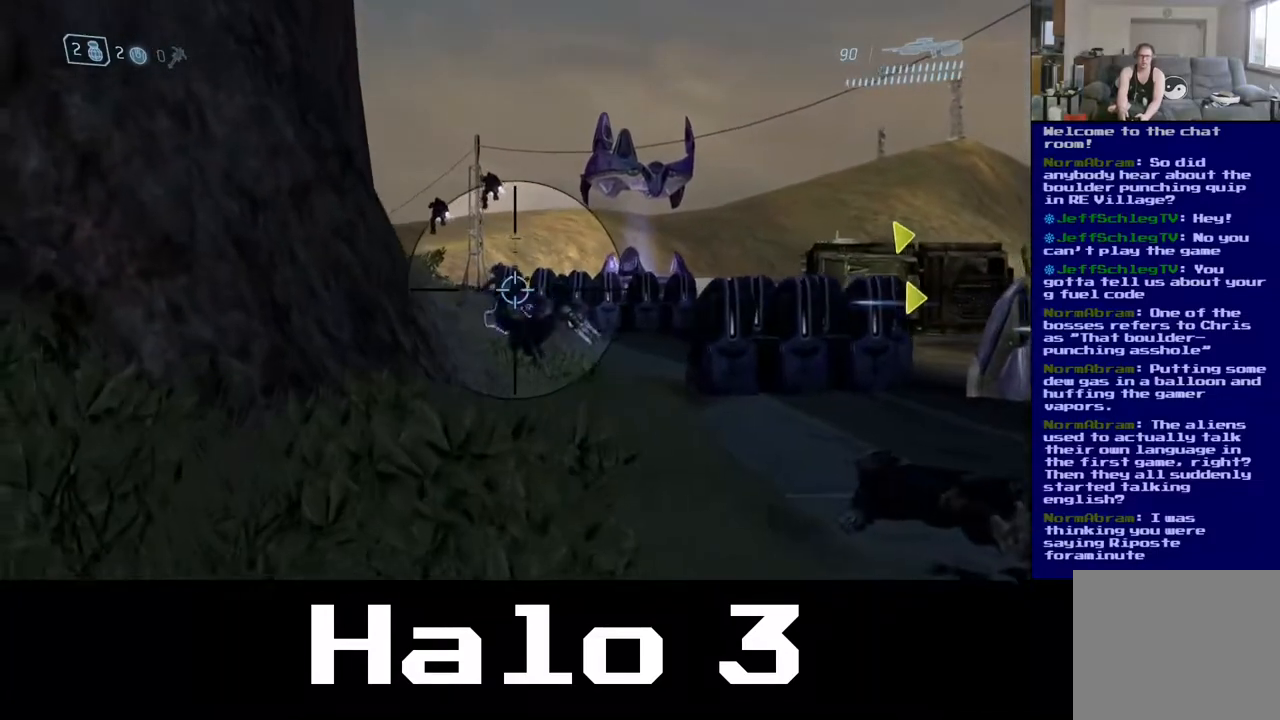
{"buttons": [], "left_stick": "up", "right_stick": "center", "events": [[83, "R2", "down"], [250, "R2", "up"]]}
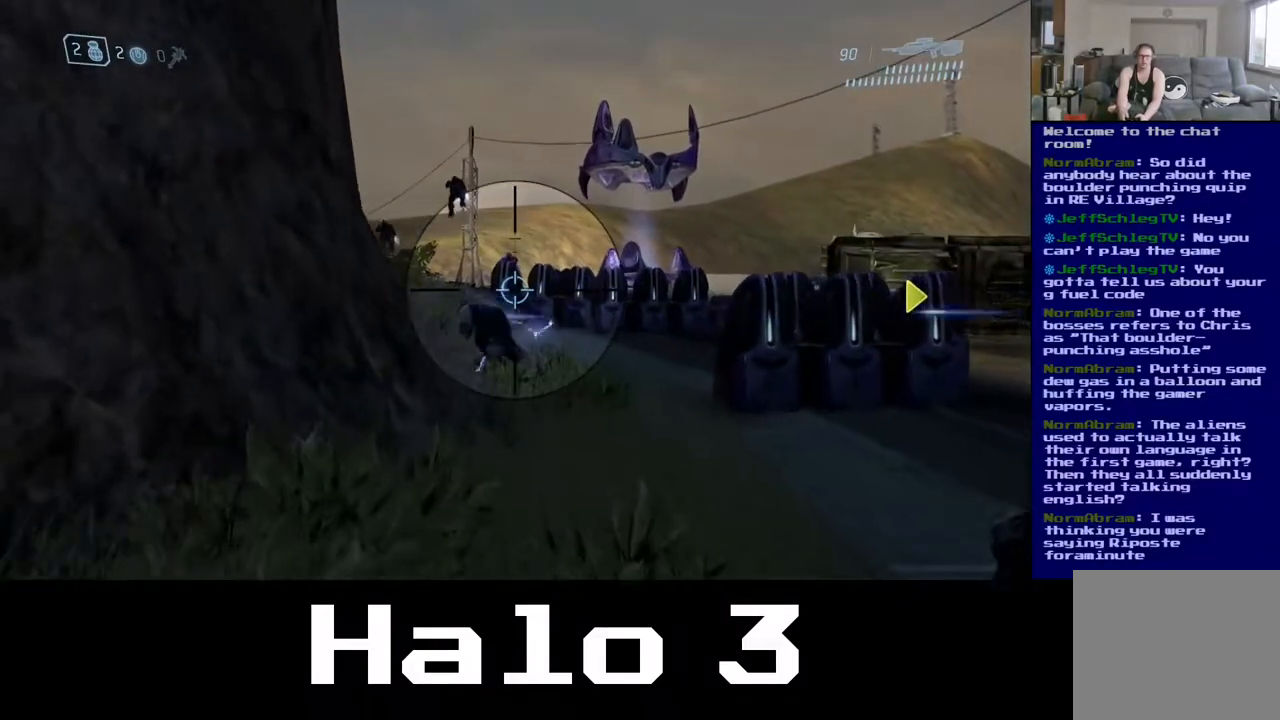
{"buttons": [], "left_stick": "up", "right_stick": "up", "events": [[183, "left_stick", "left"], [183, "right_stick", "down-left"], [267, "left_stick", "up-left"], [367, "left_stick", "up"], [367, "right_stick", "up"]]}
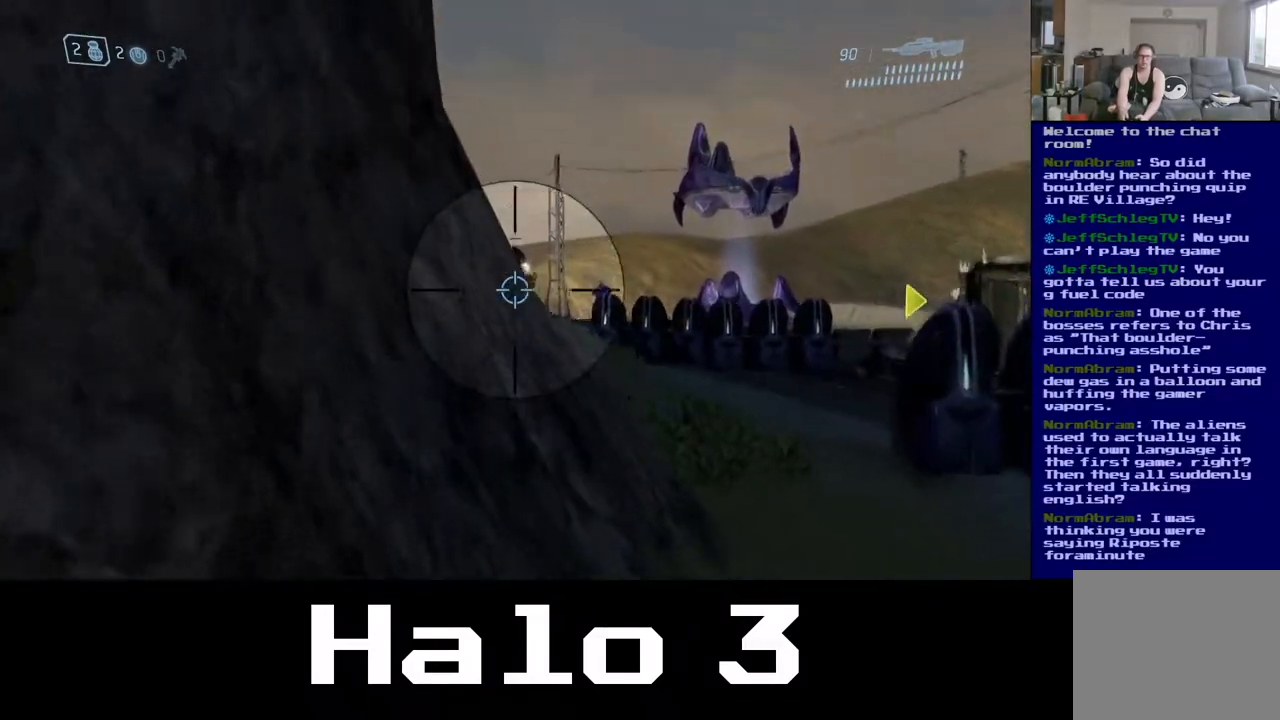
{"buttons": [], "left_stick": "up-right", "right_stick": "center", "events": [[67, "right_stick", "center"], [400, "left_stick", "up-right"]]}
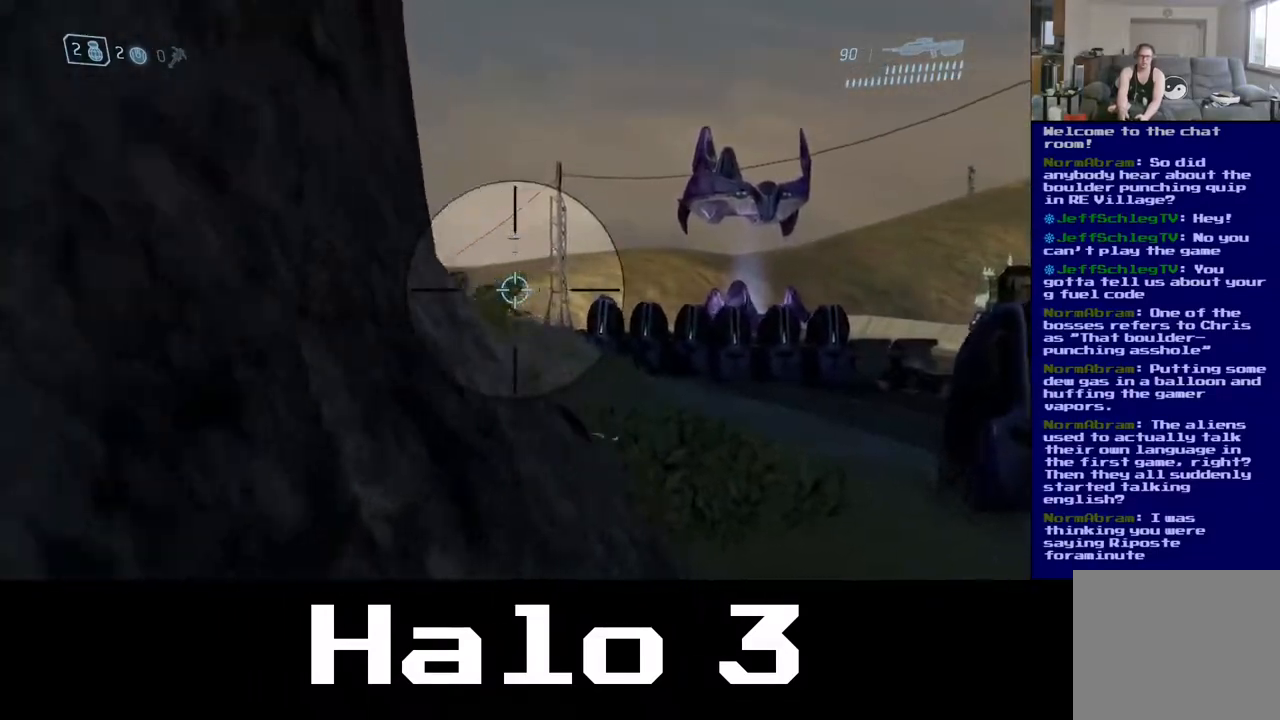
{"buttons": [], "left_stick": "up", "right_stick": "left", "events": [[250, "right_stick", "left"], [283, "left_stick", "up"]]}
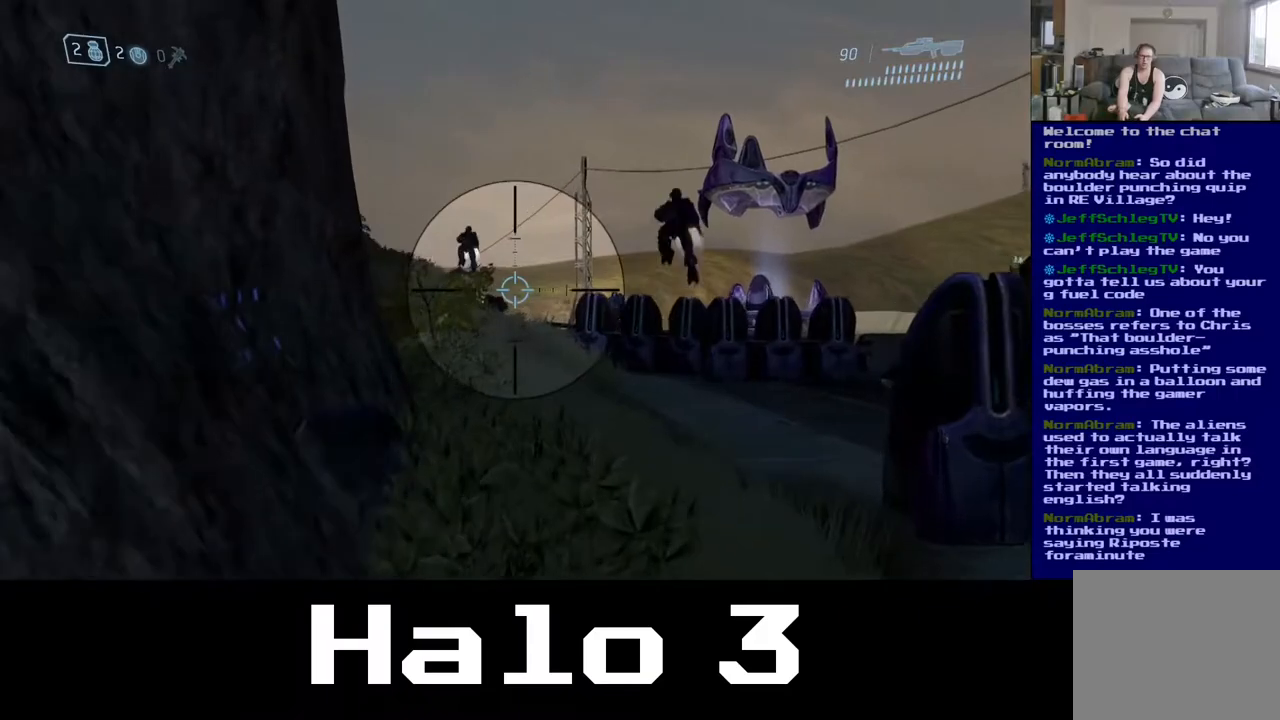
{"buttons": [], "left_stick": "center", "right_stick": "up-right", "events": [[300, "right_stick", "up"], [383, "left_stick", "center"], [500, "right_stick", "up-right"]]}
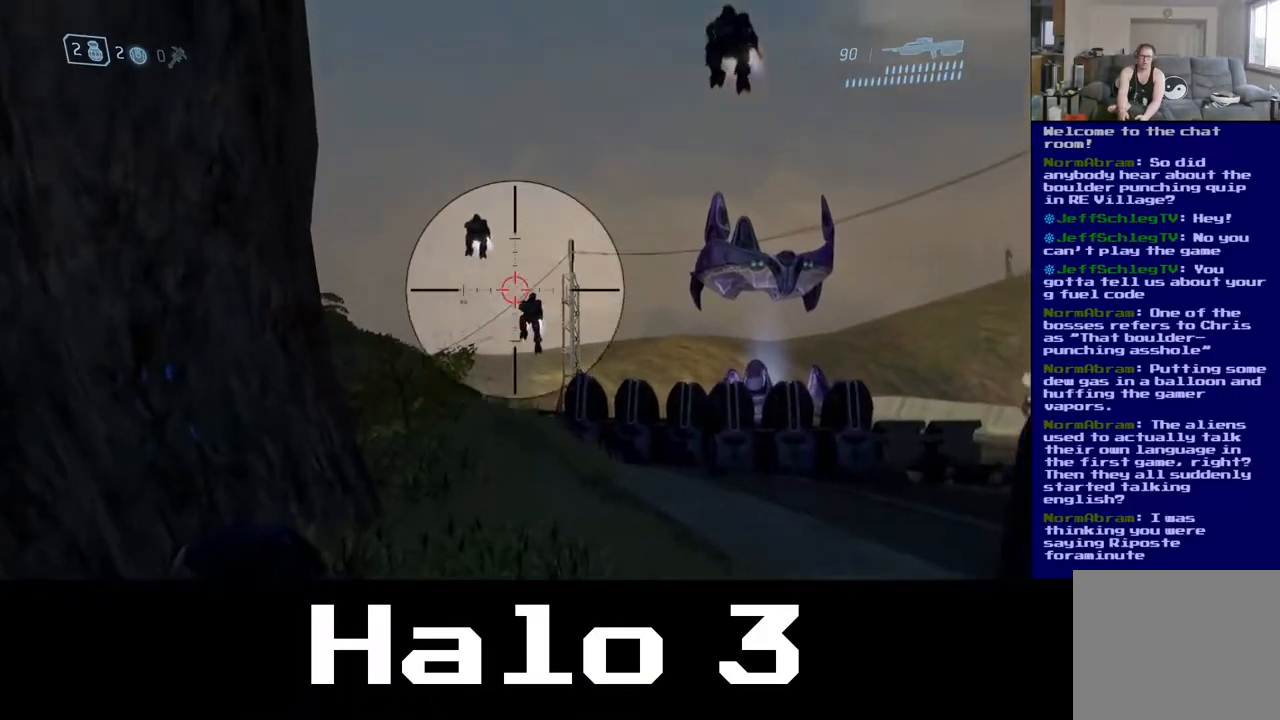
{"buttons": [], "left_stick": "down-right", "right_stick": "up", "events": [[317, "left_stick", "down-right"], [433, "right_stick", "up"]]}
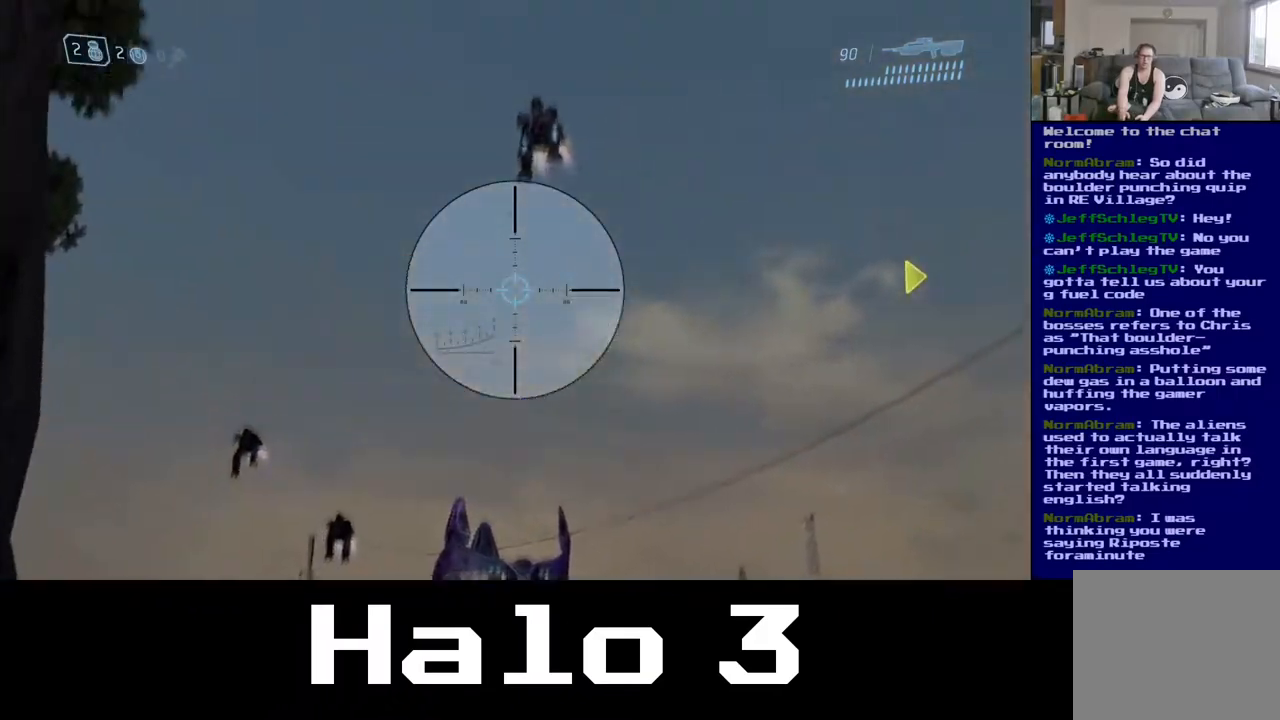
{"buttons": [], "left_stick": "down-right", "right_stick": "right", "events": [[50, "left_stick", "down"], [283, "R2", "down"], [317, "left_stick", "down-right"], [450, "right_stick", "right"], [467, "R2", "up"]]}
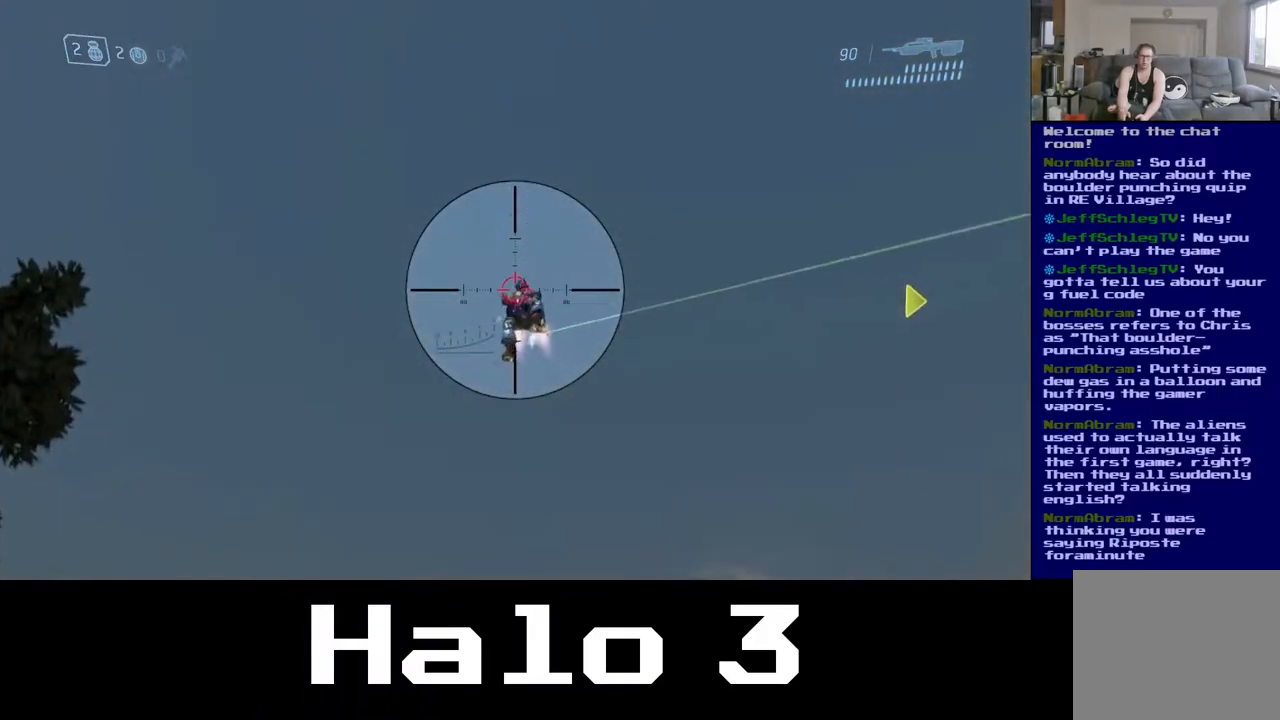
{"buttons": [], "left_stick": "down", "right_stick": "center"}
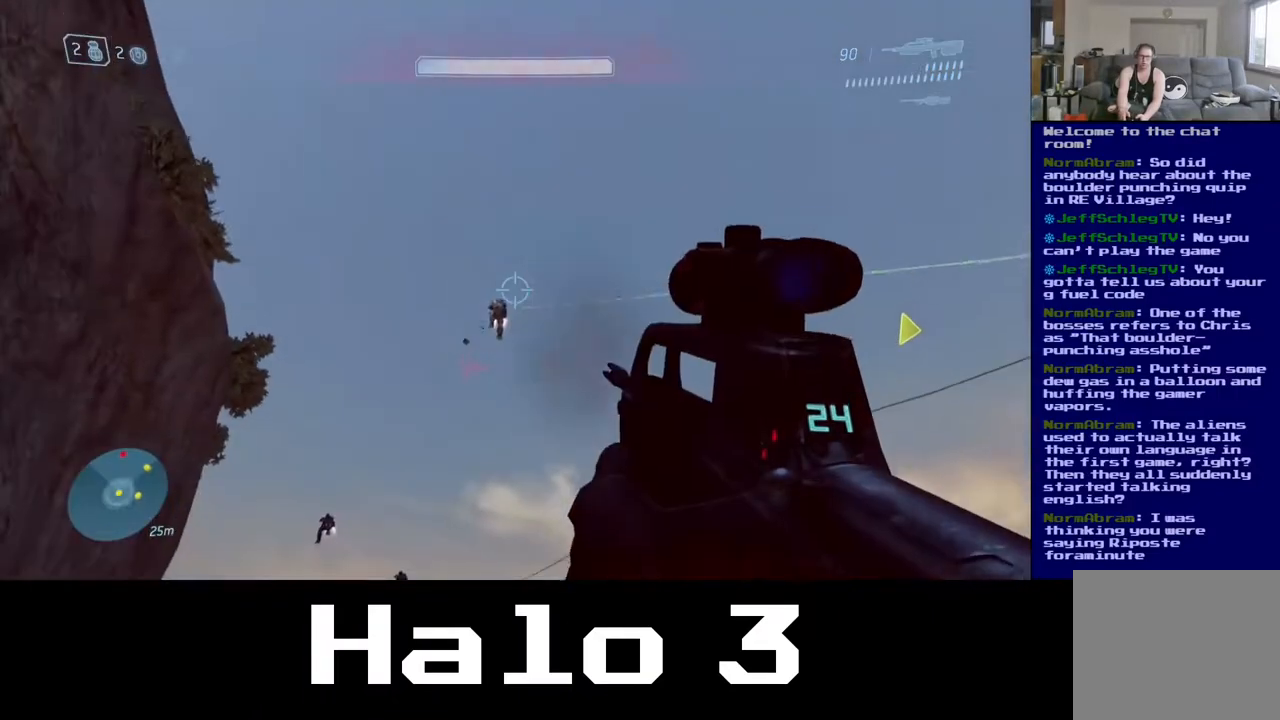
{"buttons": ["R2"], "left_stick": "down", "right_stick": "down-left"}
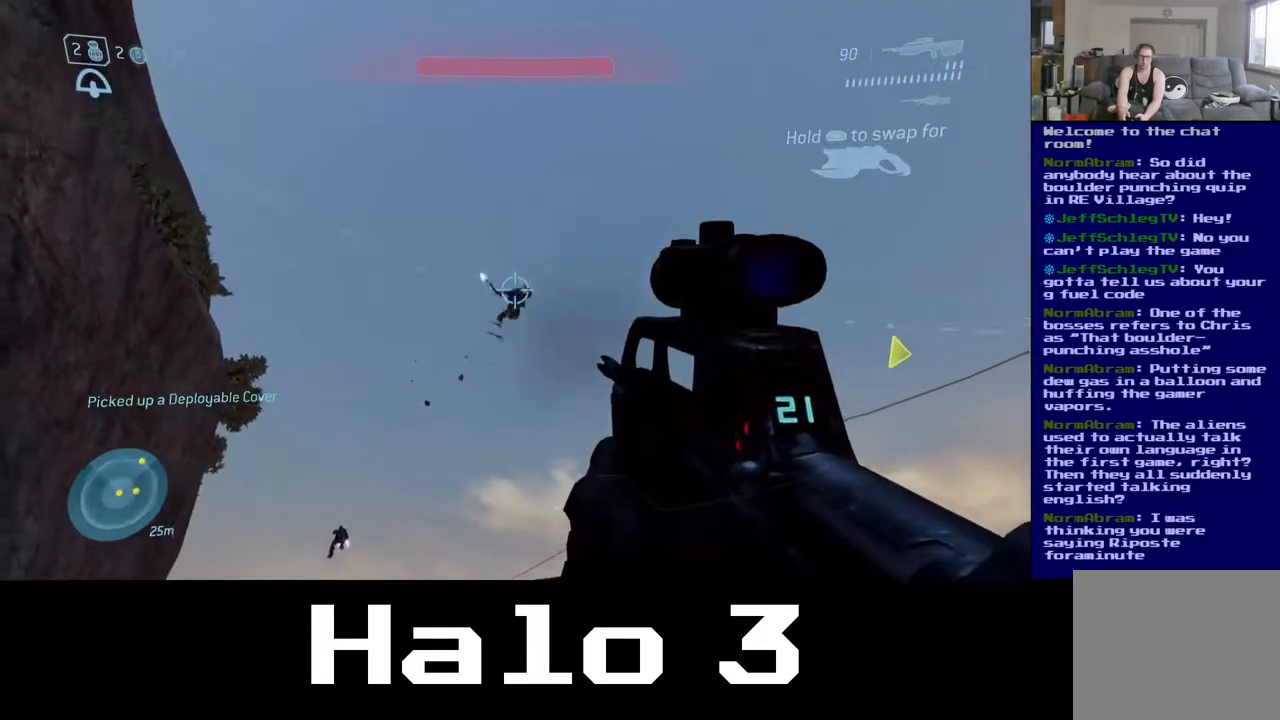
{"buttons": [], "left_stick": "down", "right_stick": "down", "events": [[50, "R2", "up"], [117, "right_stick", "down"]]}
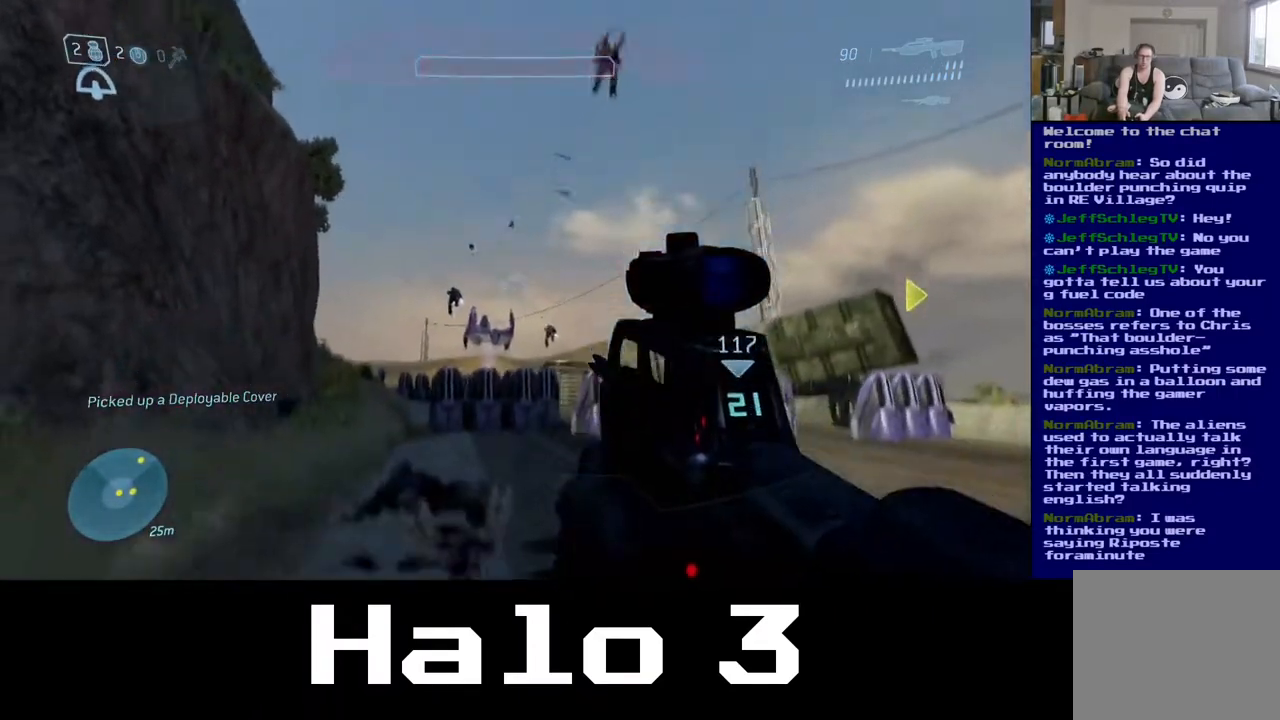
{"buttons": [], "left_stick": "left", "right_stick": "center", "events": [[183, "left_stick", "left"], [183, "right_stick", "center"], [333, "left_stick", "up-left"], [433, "left_stick", "left"]]}
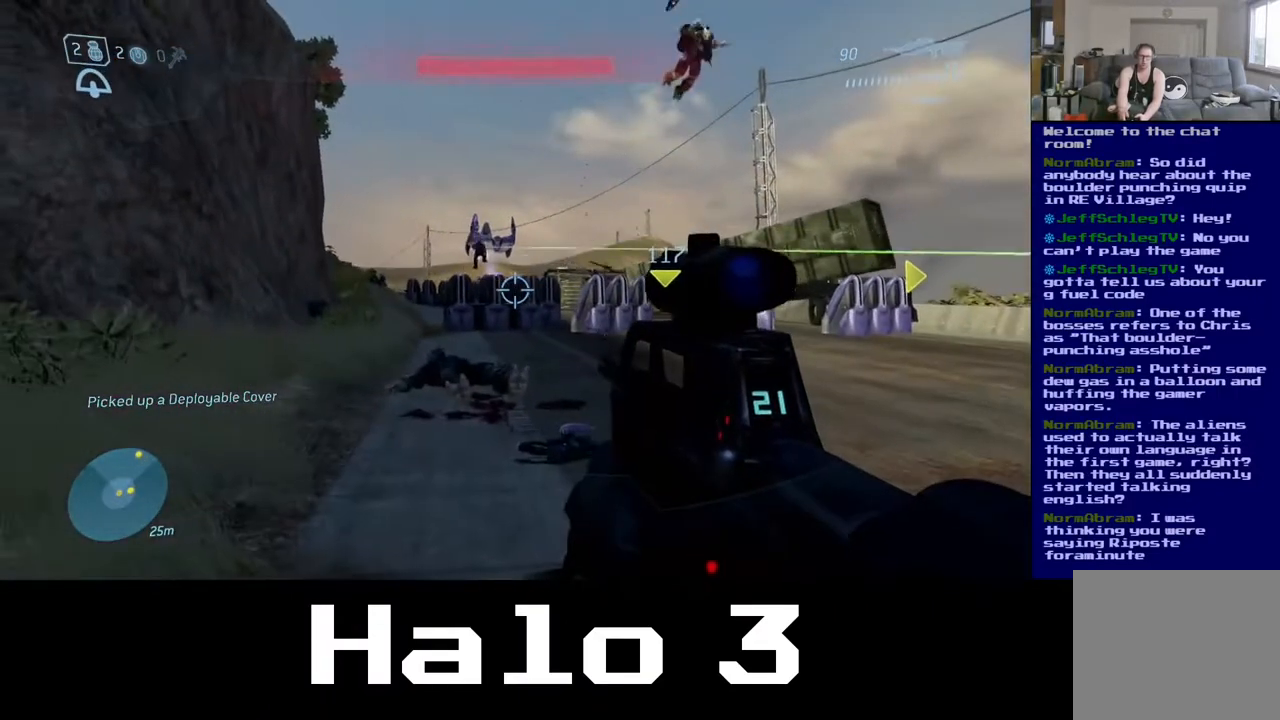
{"buttons": [], "left_stick": "center", "right_stick": "center", "events": [[83, "right_stick", "up"], [167, "left_stick", "down-left"], [317, "R2", "down"], [400, "left_stick", "down-right"], [450, "right_stick", "center"], [500, "R2", "up"], [500, "left_stick", "center"]]}
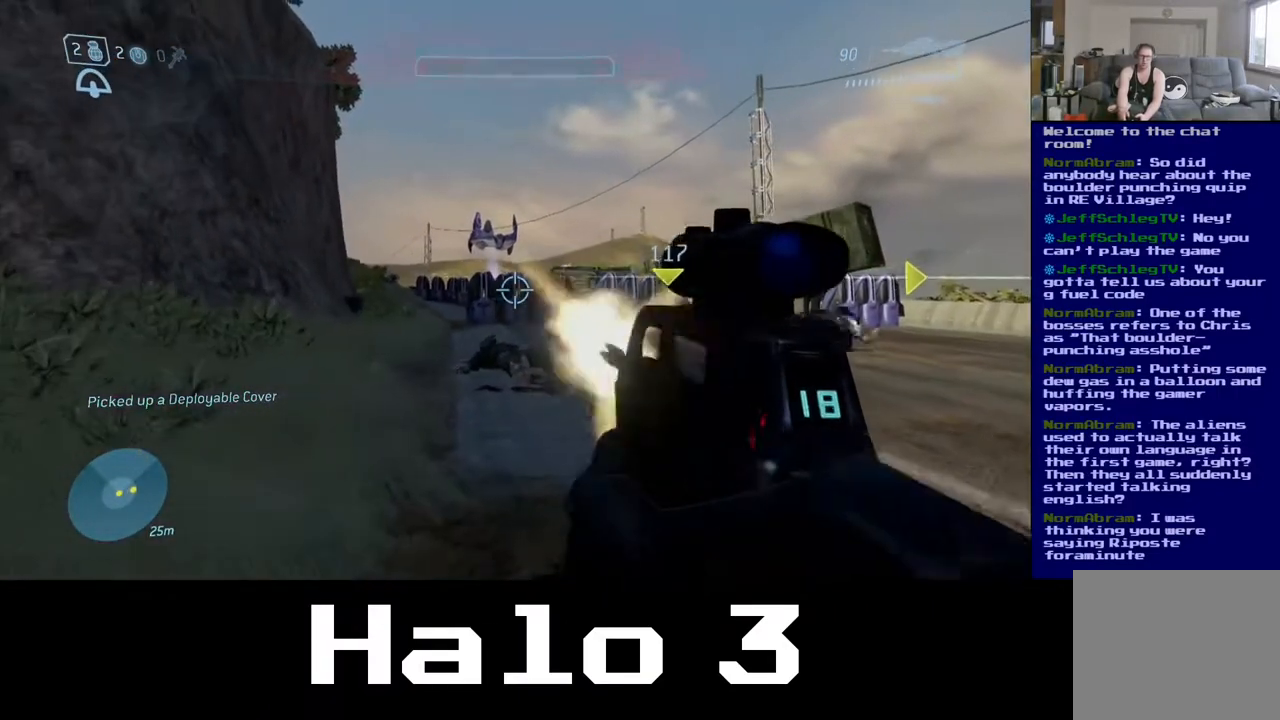
{"buttons": [], "left_stick": "down", "right_stick": "center", "events": [[150, "right_stick", "up"], [167, "left_stick", "down"], [383, "right_stick", "center"]]}
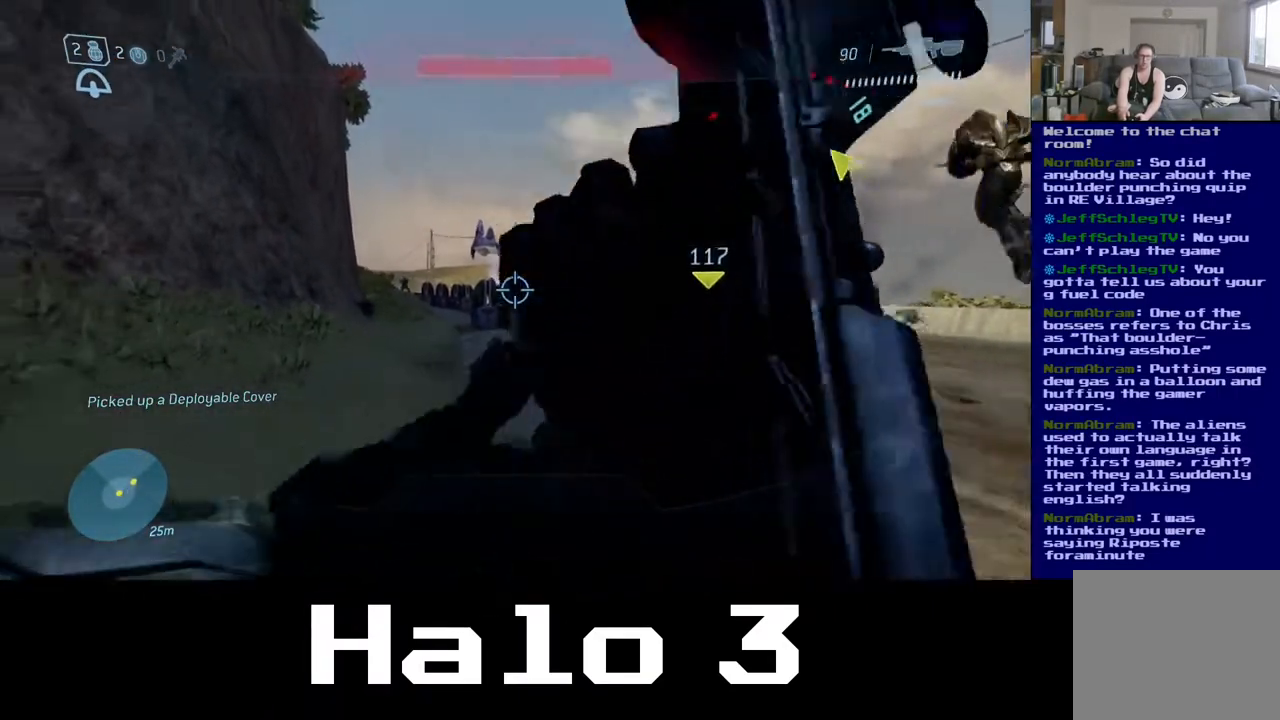
{"buttons": [], "left_stick": "down-left", "right_stick": "center", "events": [[483, "left_stick", "down-left"]]}
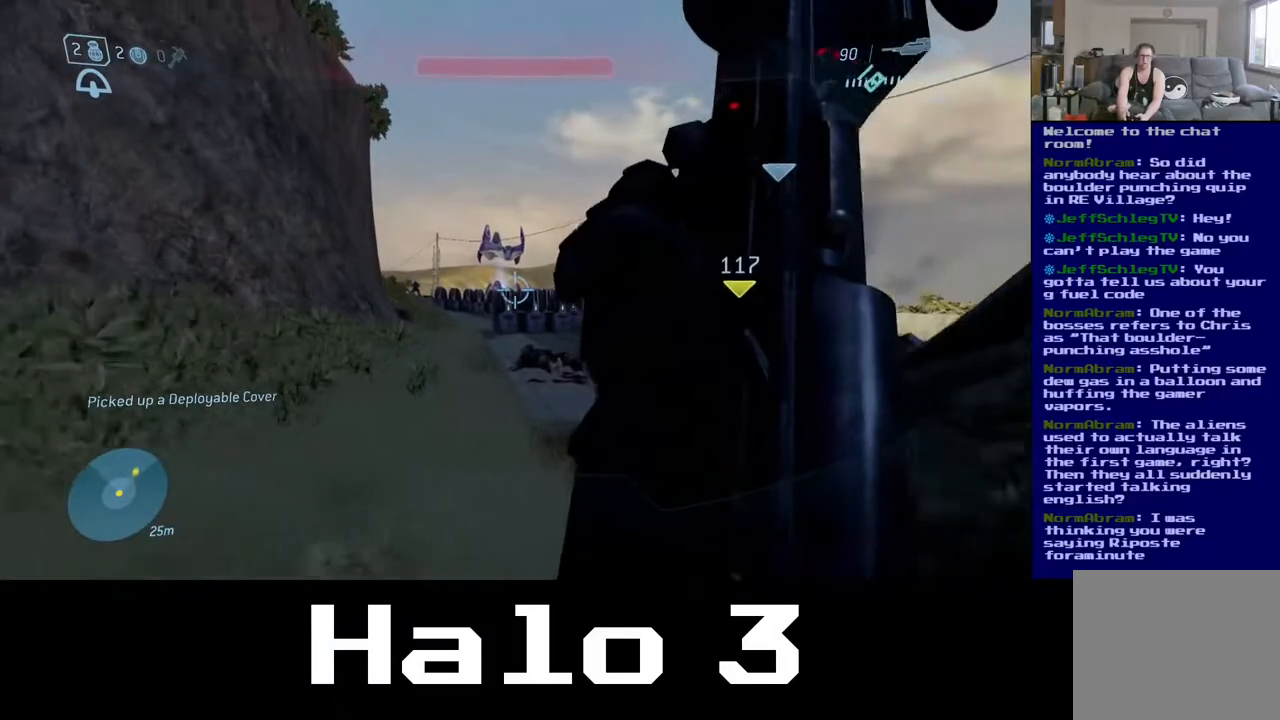
{"buttons": [], "left_stick": "down-left", "right_stick": "center", "events": [[217, "right_stick", "left"], [400, "right_stick", "center"]]}
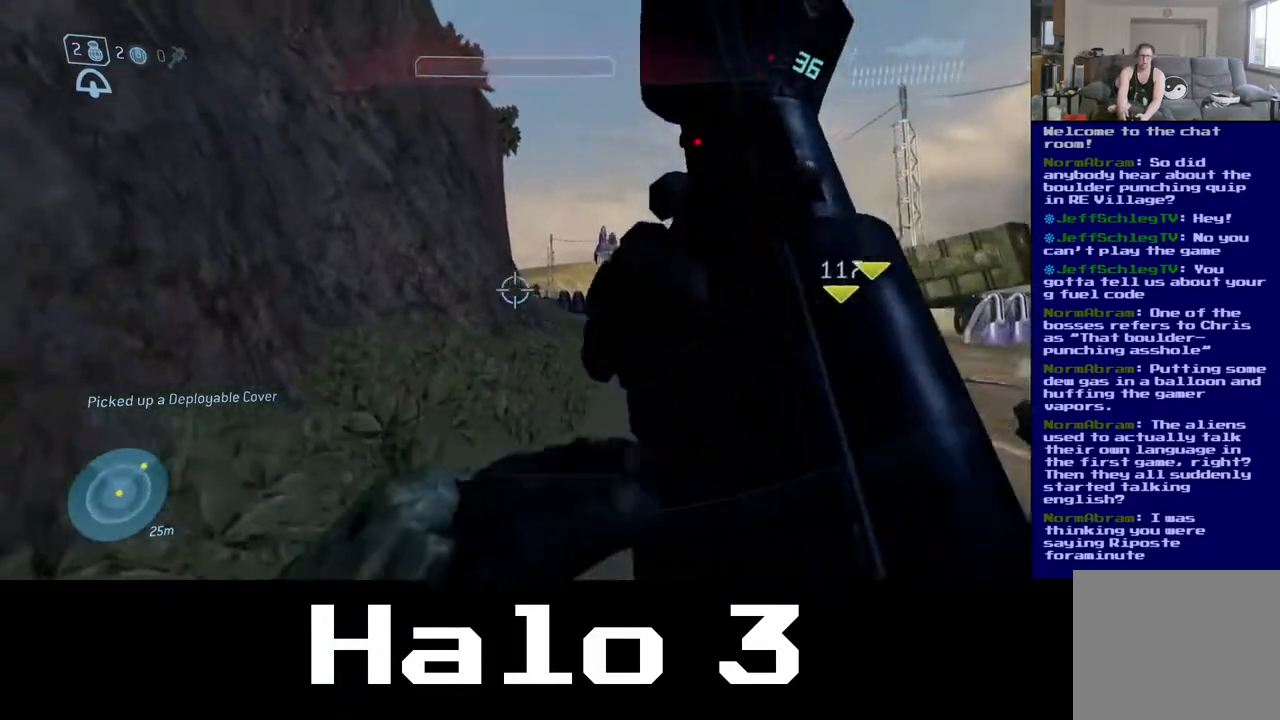
{"buttons": [], "left_stick": "up-left", "right_stick": "right", "events": [[250, "right_stick", "right"], [450, "left_stick", "up-left"]]}
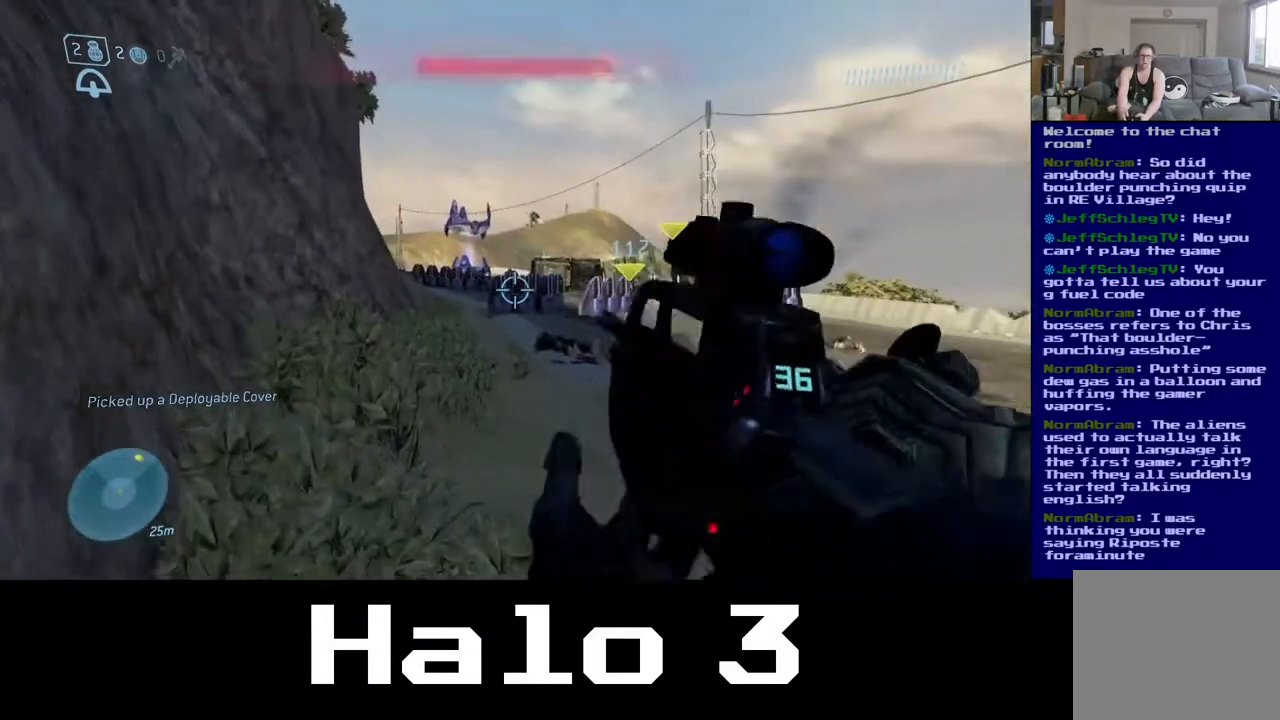
{"buttons": ["R3"], "left_stick": "center", "right_stick": "up-left", "events": [[17, "right_stick", "center"], [67, "left_stick", "center"], [283, "right_stick", "up-left"], [417, "R3", "down"]]}